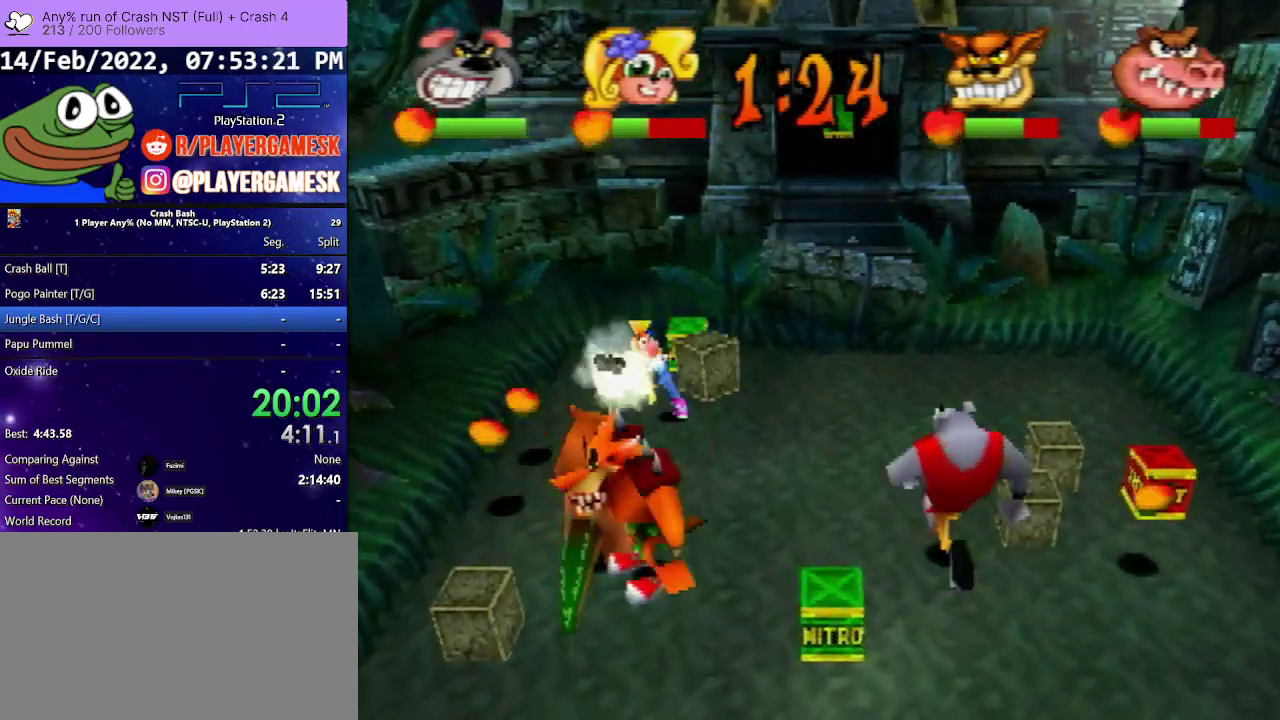
Gameplay with a controller (PlayStation layout); each line is a JSON object with the inputs held at the frame after it. "events" lists button and stick changes between this image and that frame as [ms after this image, input, new state], when the widget could be followed in between. Not read: ANALOG L3 R3 left_stick right_stick.
{"buttons": ["CROSS", "DPAD_UP"], "events": [[200, "DPAD_LEFT", "up"], [400, "CROSS", "down"]]}
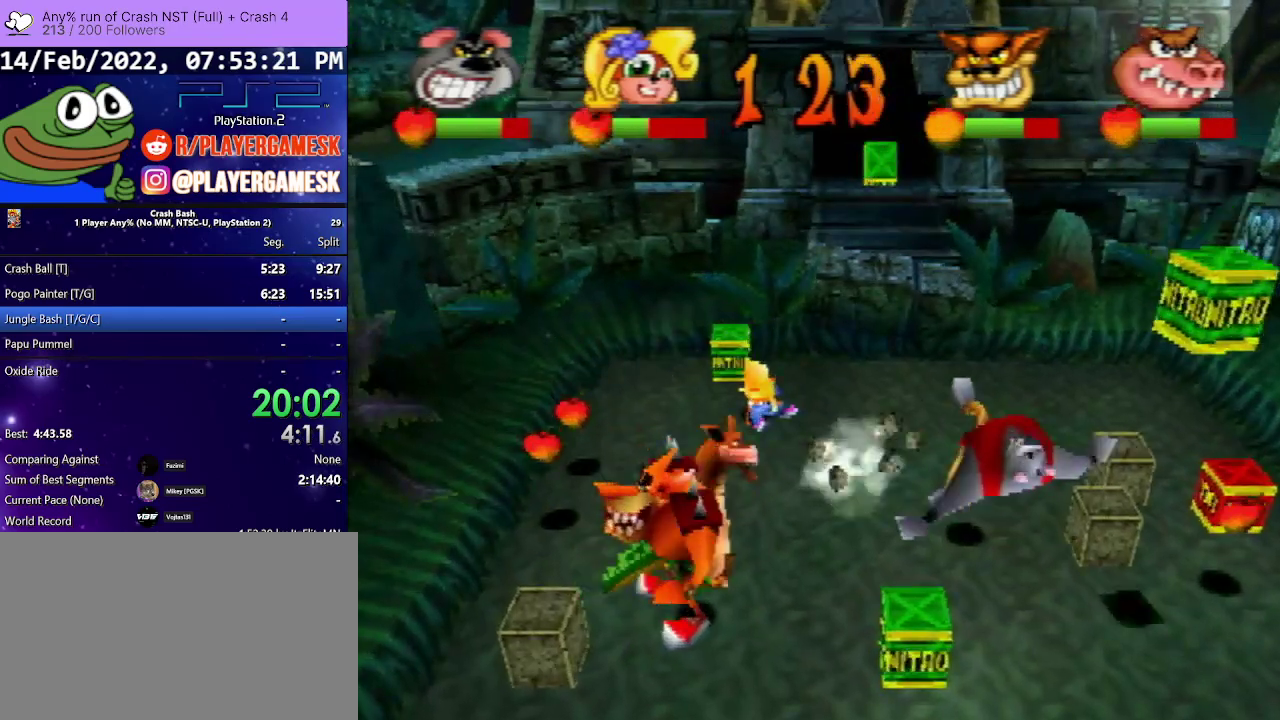
{"buttons": ["DPAD_LEFT"], "events": [[167, "CROSS", "up"], [333, "DPAD_UP", "up"], [367, "DPAD_LEFT", "down"]]}
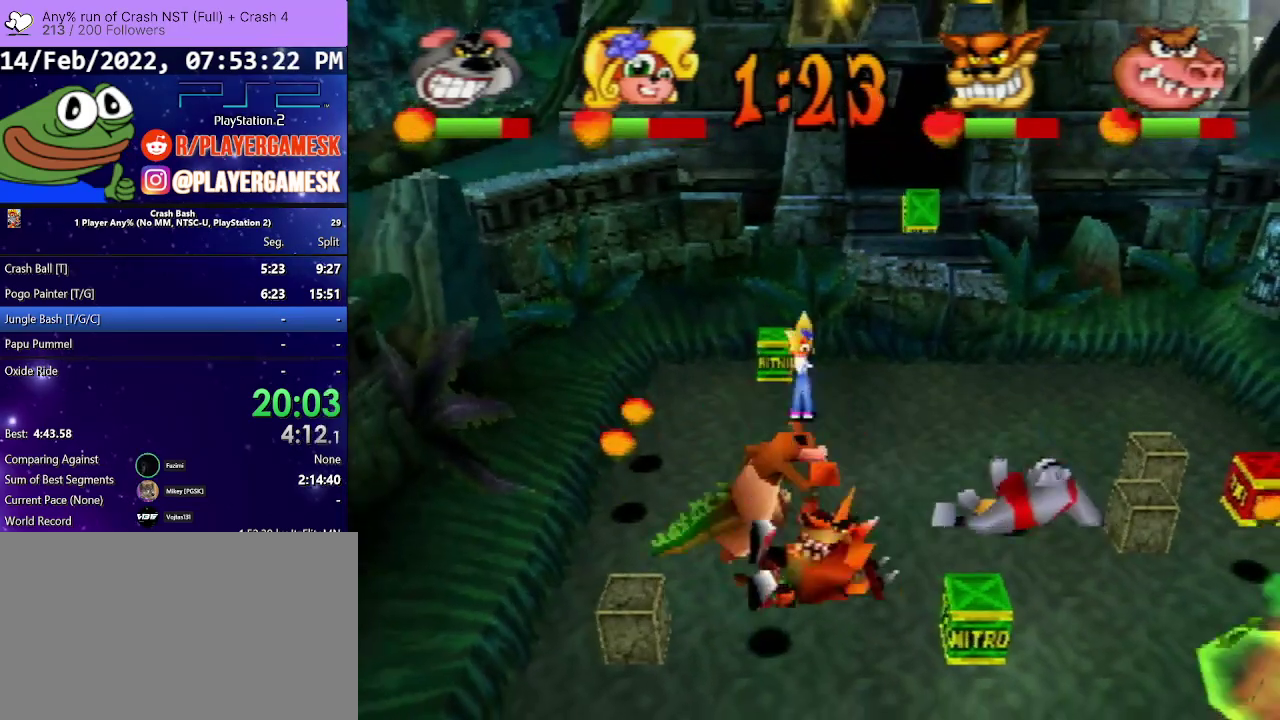
{"buttons": ["DPAD_LEFT"], "events": []}
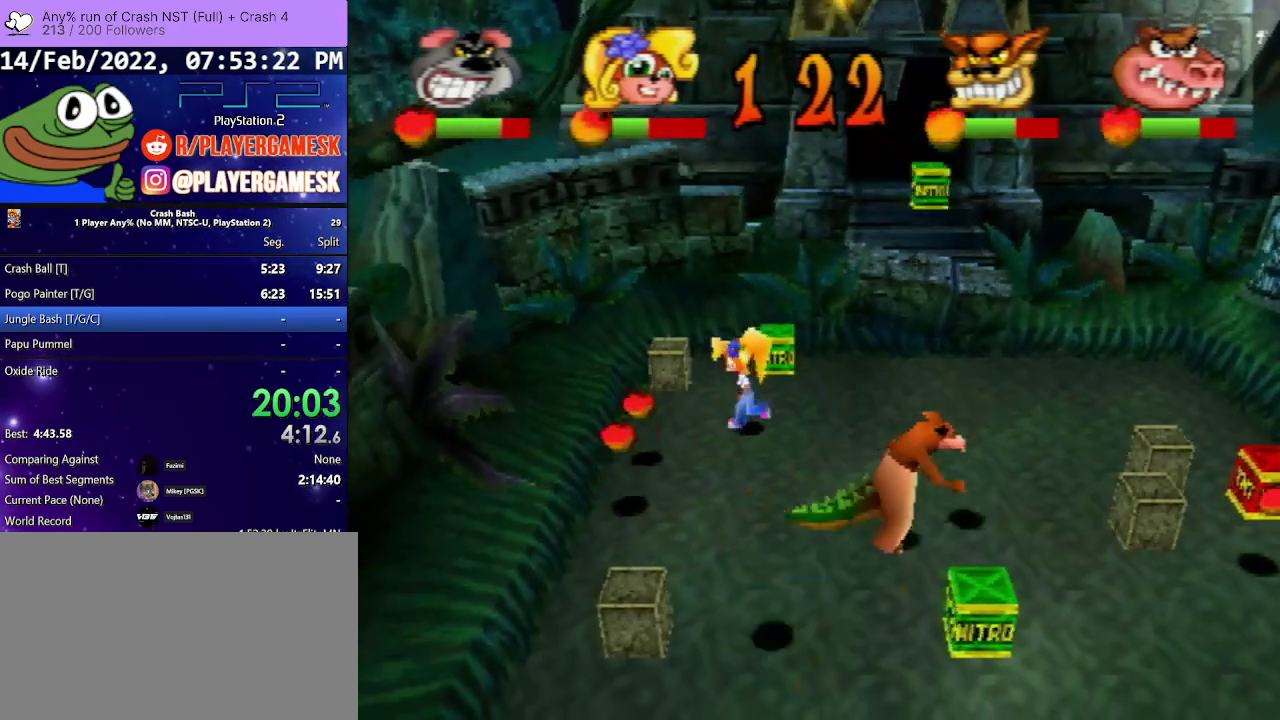
{"buttons": ["DPAD_DOWN", "DPAD_RIGHT"], "events": [[33, "SQUARE", "down"], [133, "DPAD_DOWN", "down"], [167, "SQUARE", "up"], [233, "SQUARE", "down"], [267, "DPAD_LEFT", "up"], [333, "DPAD_RIGHT", "down"], [333, "SQUARE", "up"]]}
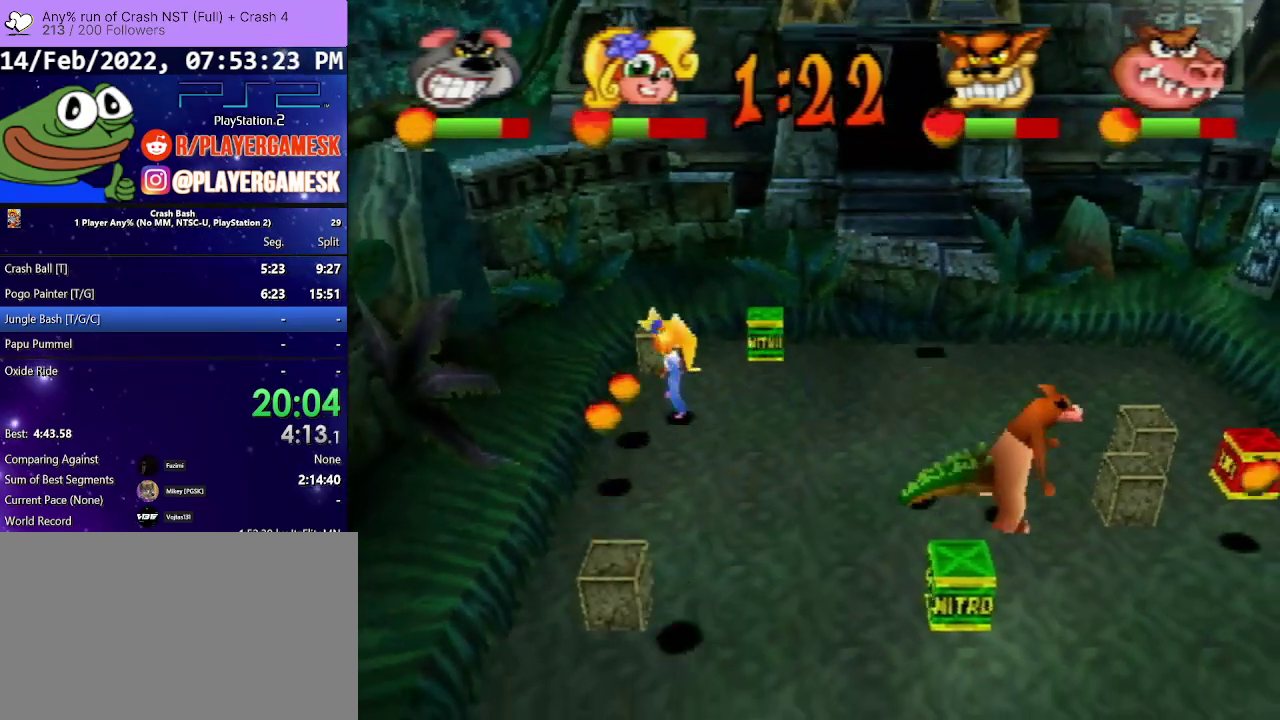
{"buttons": ["DPAD_DOWN", "DPAD_RIGHT"], "events": [[67, "DPAD_DOWN", "up"], [367, "DPAD_DOWN", "down"]]}
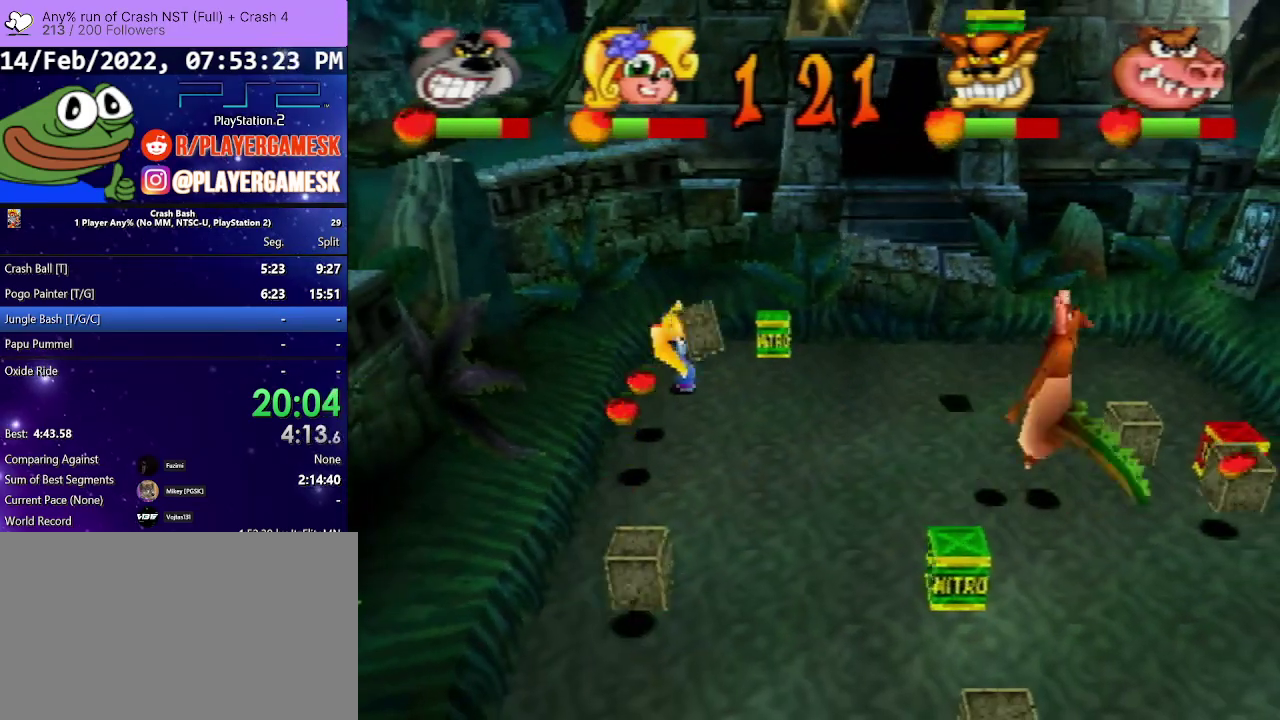
{"buttons": ["CROSS", "DPAD_DOWN", "DPAD_RIGHT"], "events": [[233, "CROSS", "down"]]}
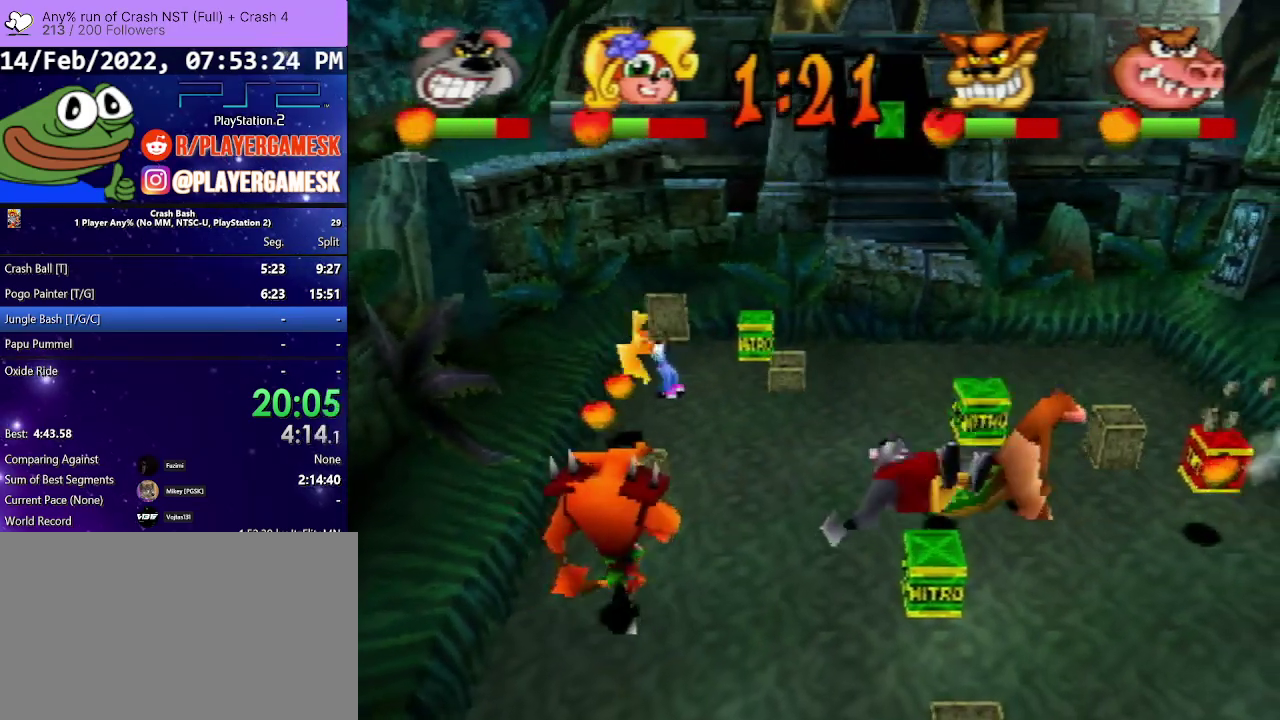
{"buttons": ["DPAD_UP", "DPAD_LEFT"], "events": [[167, "CROSS", "up"], [167, "DPAD_DOWN", "up"], [167, "DPAD_RIGHT", "up"], [400, "DPAD_LEFT", "down"], [433, "DPAD_UP", "down"]]}
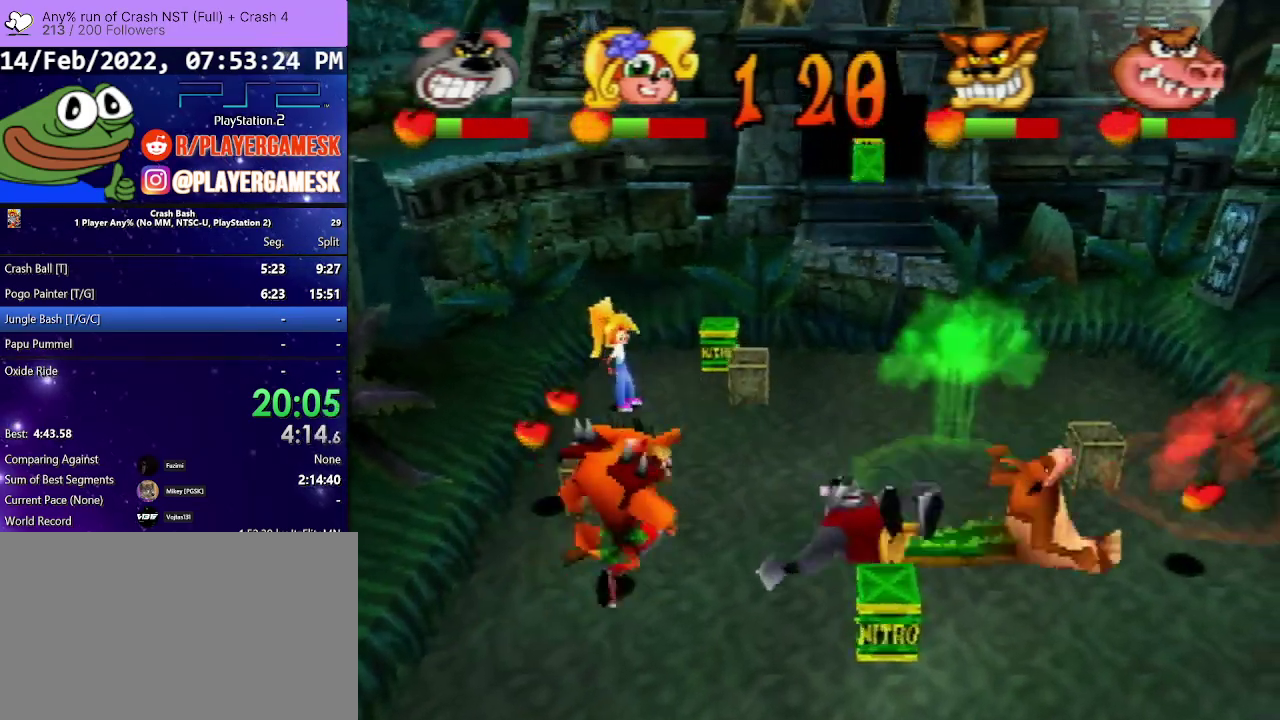
{"buttons": ["DPAD_LEFT"], "events": [[100, "DPAD_UP", "up"], [133, "DPAD_LEFT", "up"], [300, "DPAD_LEFT", "down"]]}
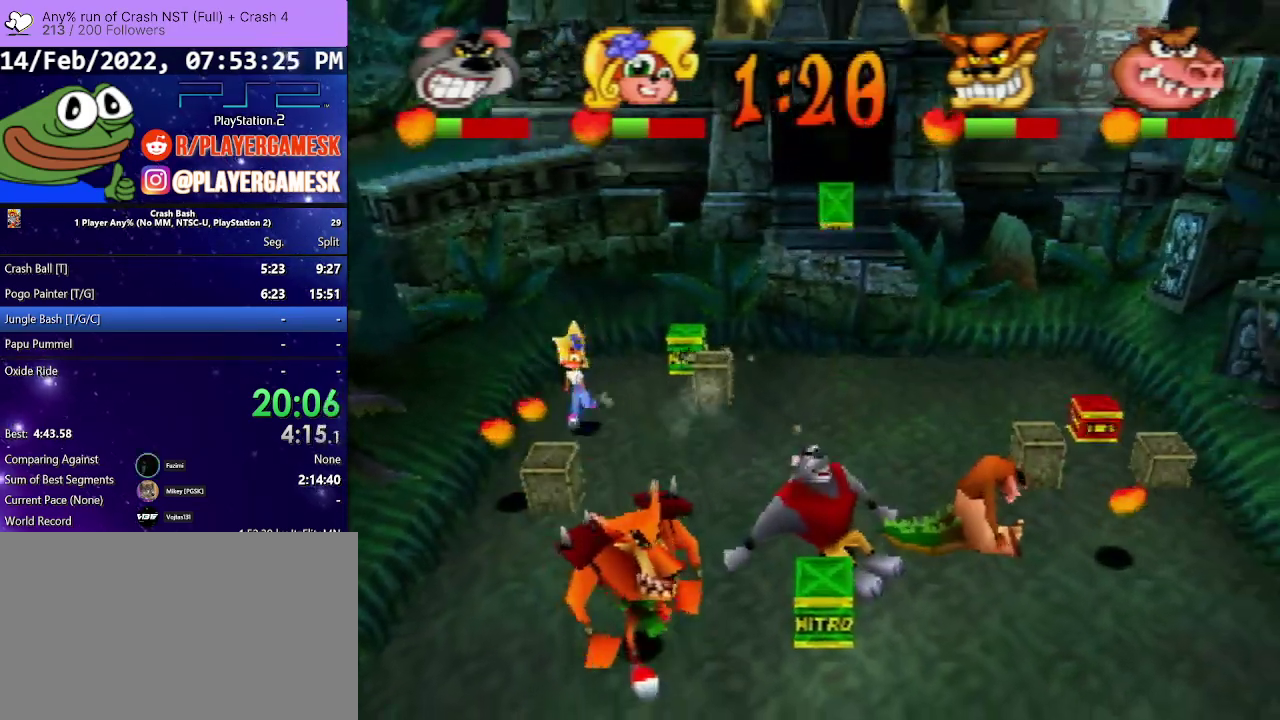
{"buttons": ["DPAD_LEFT"], "events": []}
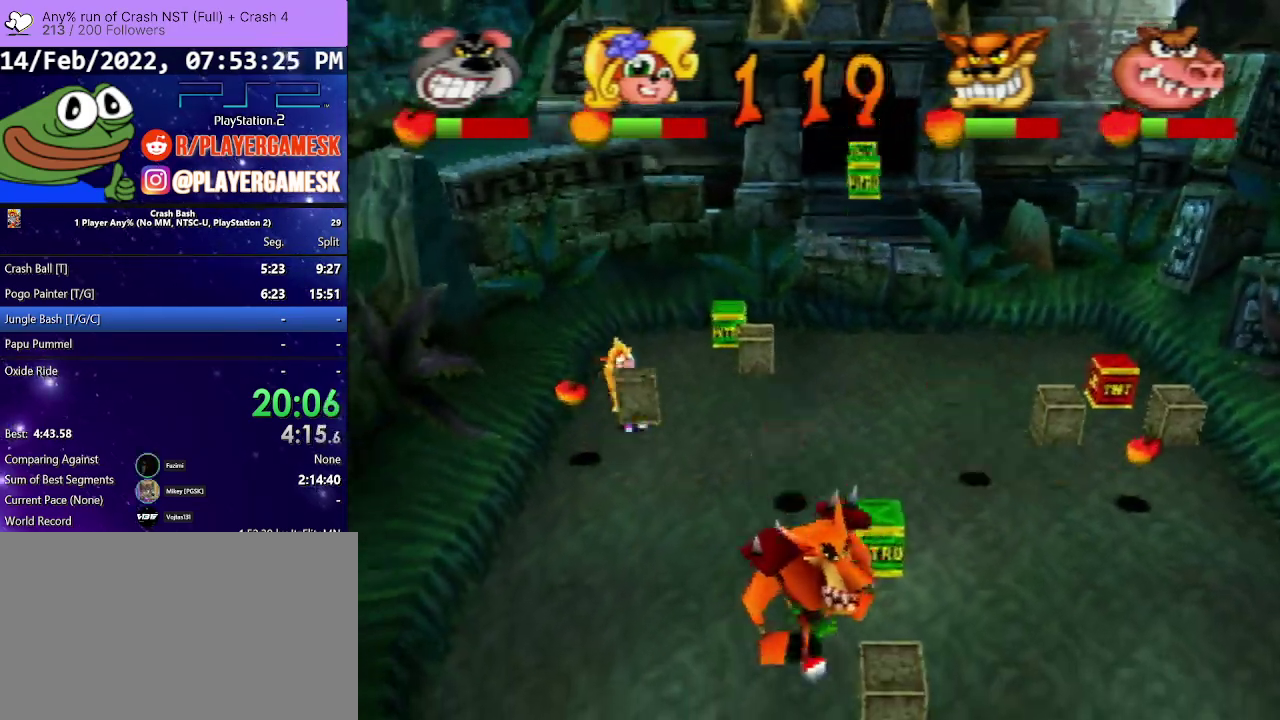
{"buttons": ["DPAD_LEFT"], "events": []}
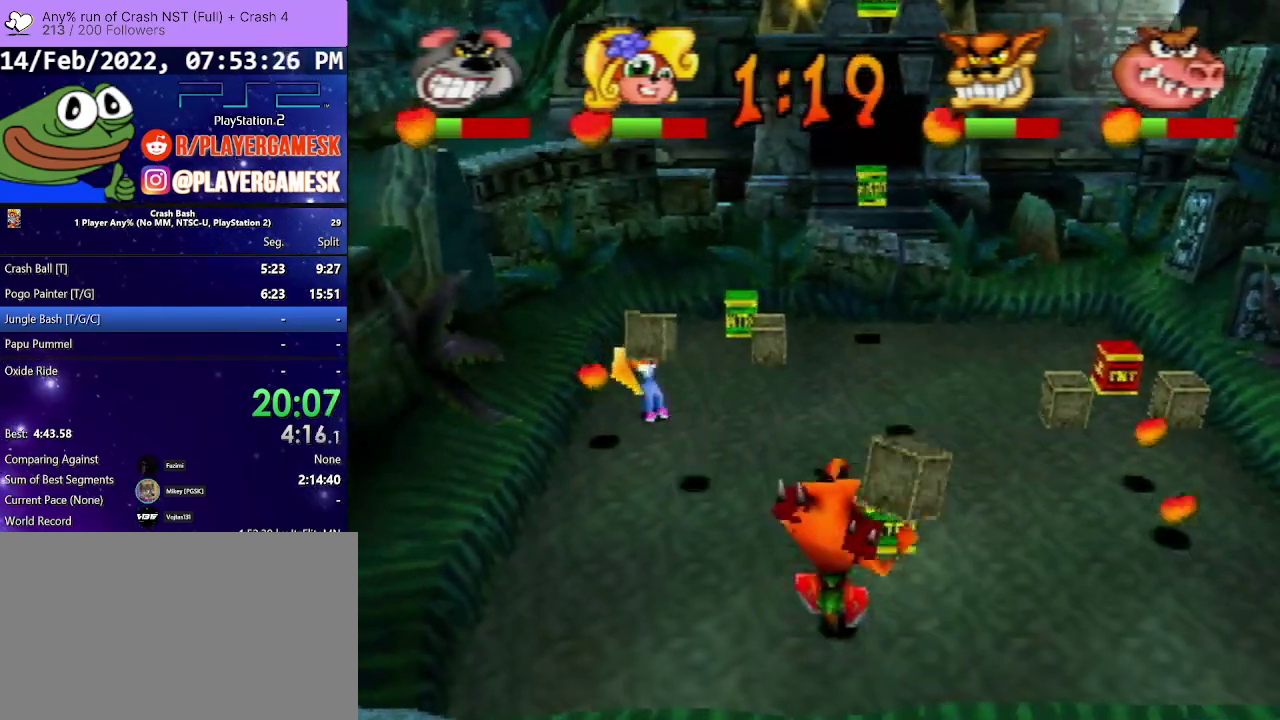
{"buttons": ["CROSS", "DPAD_UP", "DPAD_LEFT"], "events": [[67, "CROSS", "down"], [100, "DPAD_DOWN", "down"], [333, "DPAD_DOWN", "up"], [367, "DPAD_UP", "down"]]}
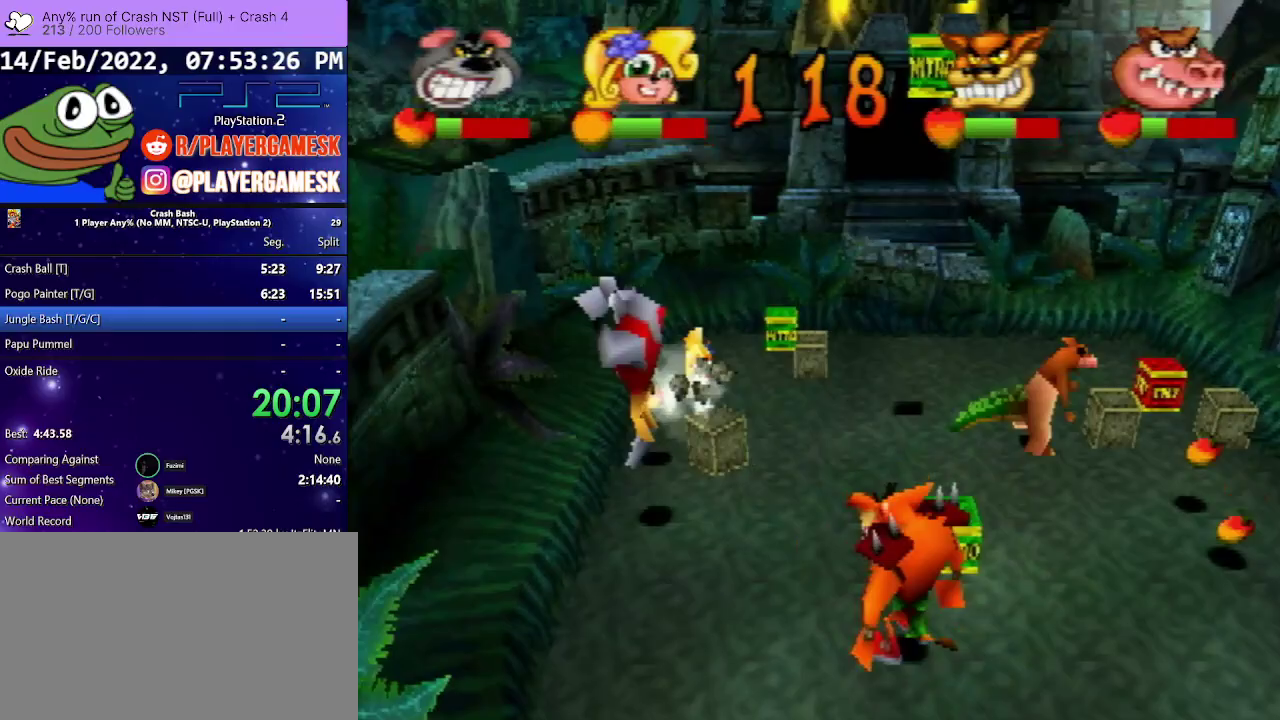
{"buttons": ["DPAD_UP"], "events": [[267, "DPAD_LEFT", "up"], [333, "CROSS", "up"]]}
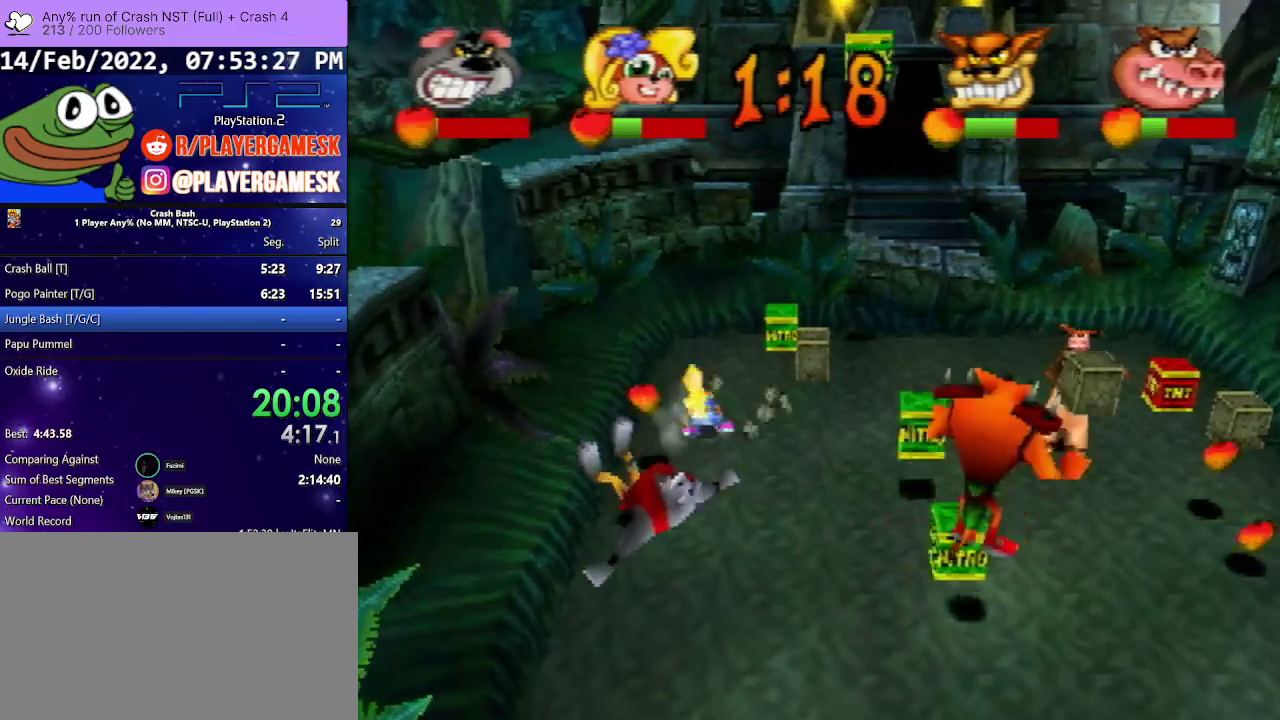
{"buttons": ["DPAD_UP"], "events": [[167, "DPAD_UP", "up"], [300, "DPAD_UP", "down"]]}
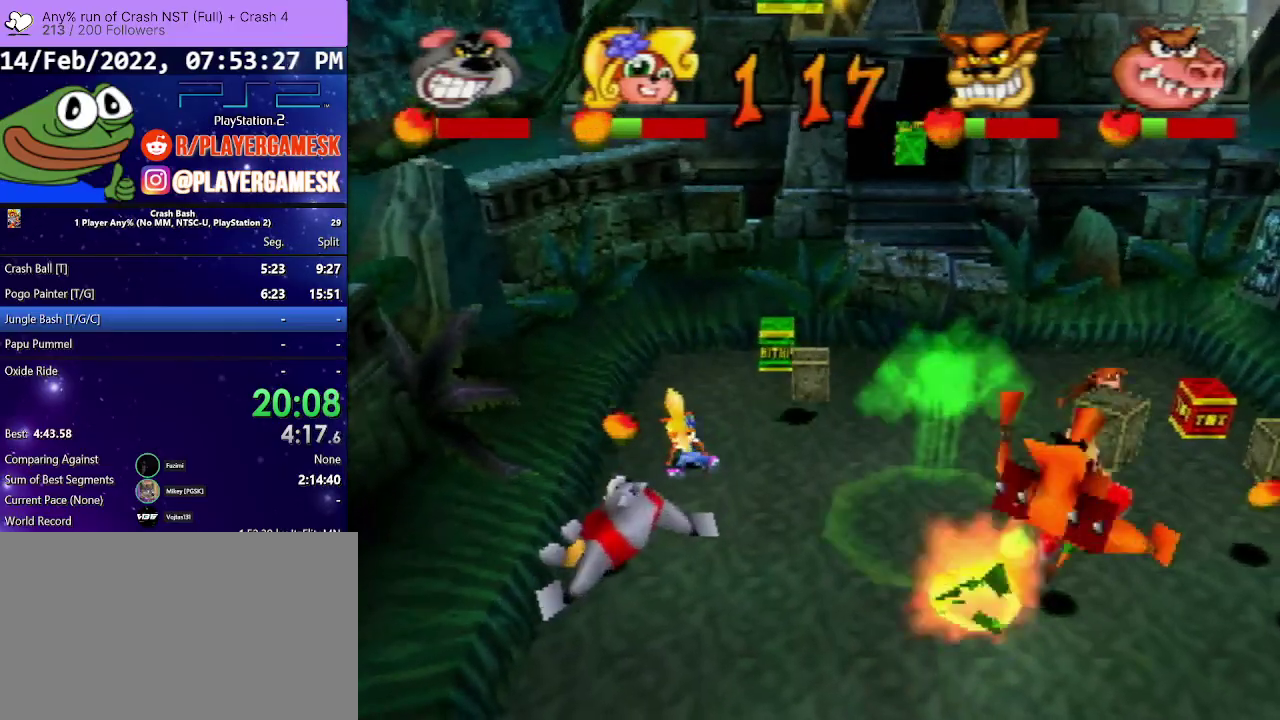
{"buttons": ["DPAD_UP"], "events": []}
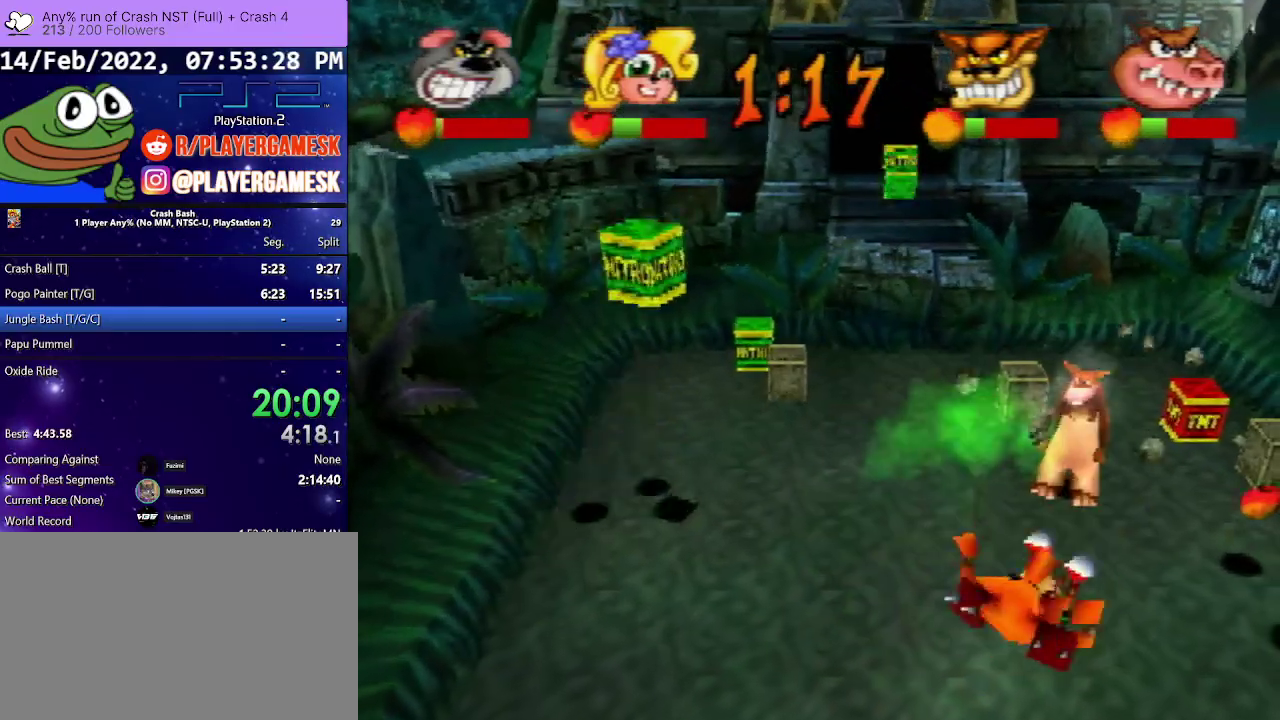
{"buttons": ["DPAD_DOWN", "DPAD_RIGHT"], "events": [[133, "DPAD_RIGHT", "down"], [167, "DPAD_UP", "up"], [267, "DPAD_DOWN", "down"]]}
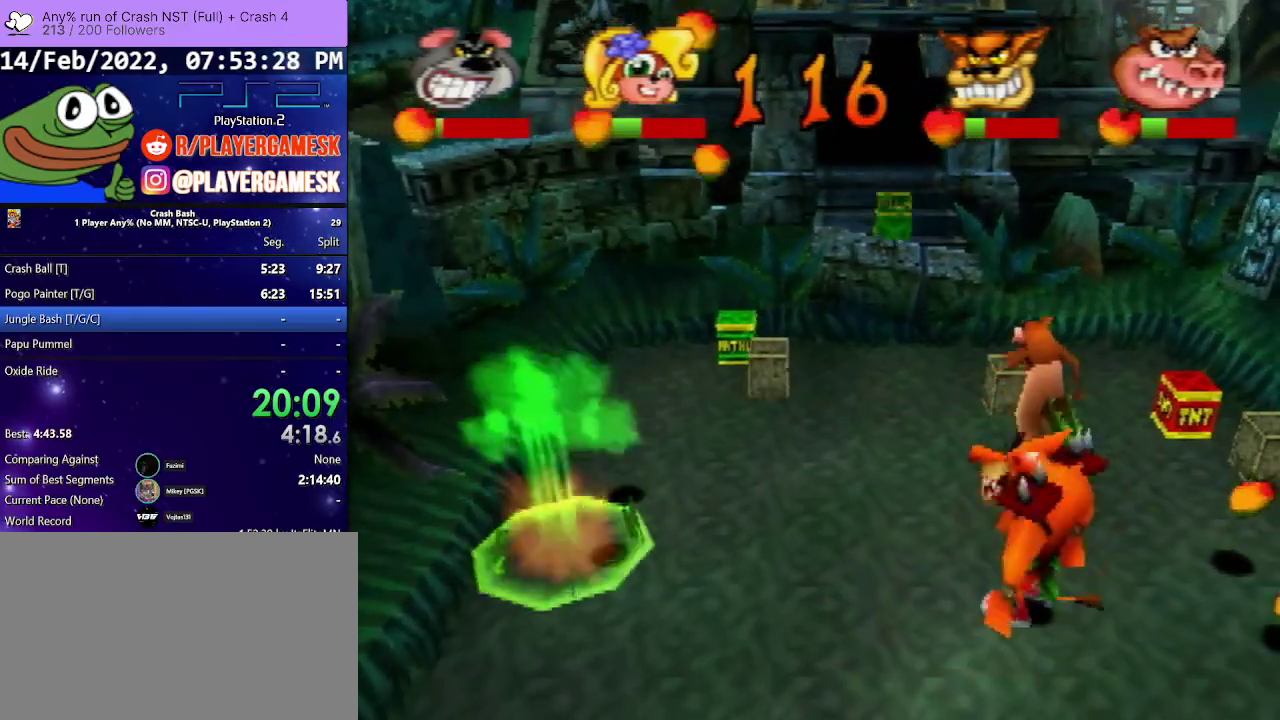
{"buttons": ["DPAD_DOWN", "DPAD_RIGHT"], "events": []}
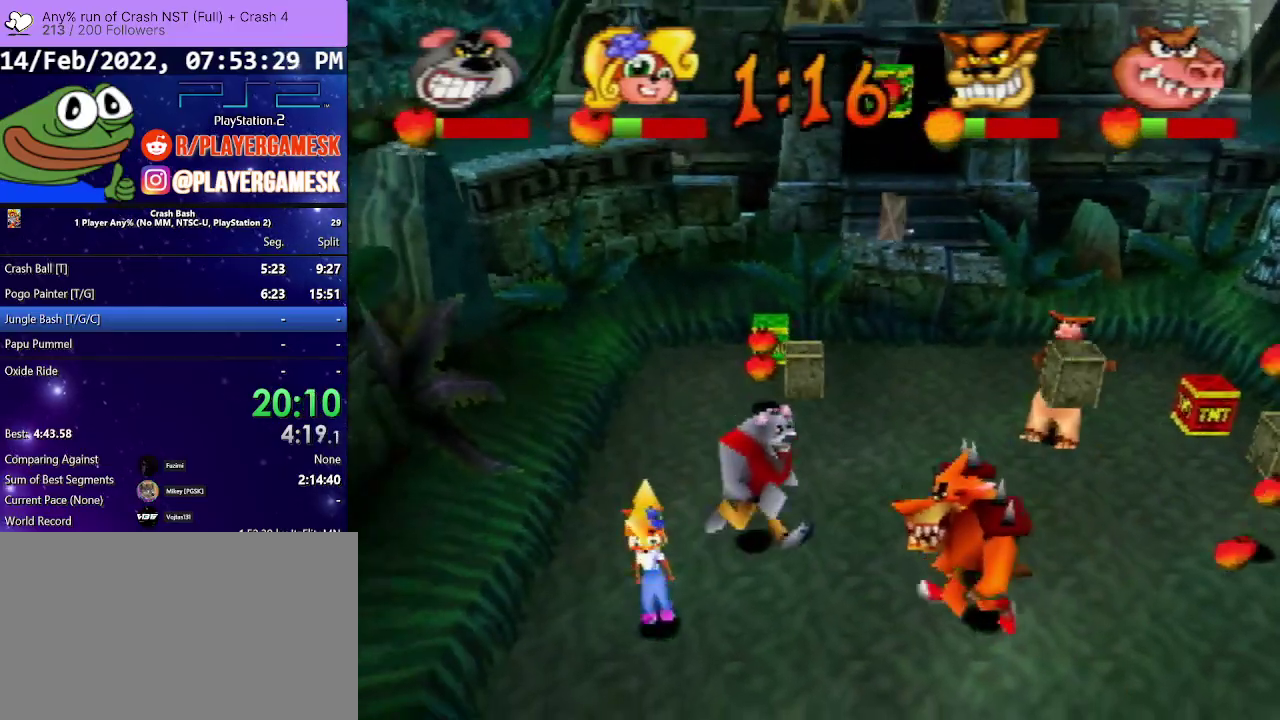
{"buttons": ["CROSS", "DPAD_UP", "DPAD_LEFT"], "events": [[233, "DPAD_RIGHT", "up"], [267, "DPAD_LEFT", "down"], [300, "DPAD_DOWN", "up"], [300, "DPAD_UP", "down"], [500, "CROSS", "down"]]}
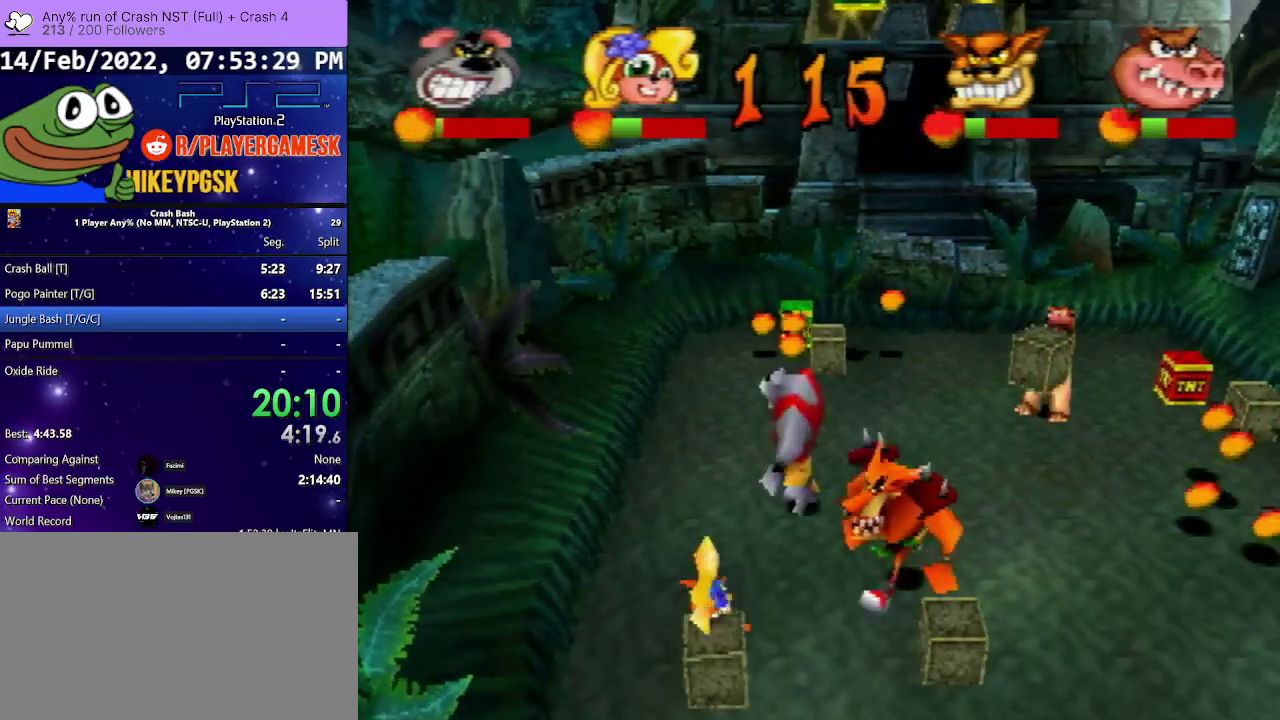
{"buttons": ["DPAD_RIGHT"], "events": [[133, "DPAD_LEFT", "up"], [133, "DPAD_RIGHT", "down"], [167, "CROSS", "up"], [433, "DPAD_UP", "up"]]}
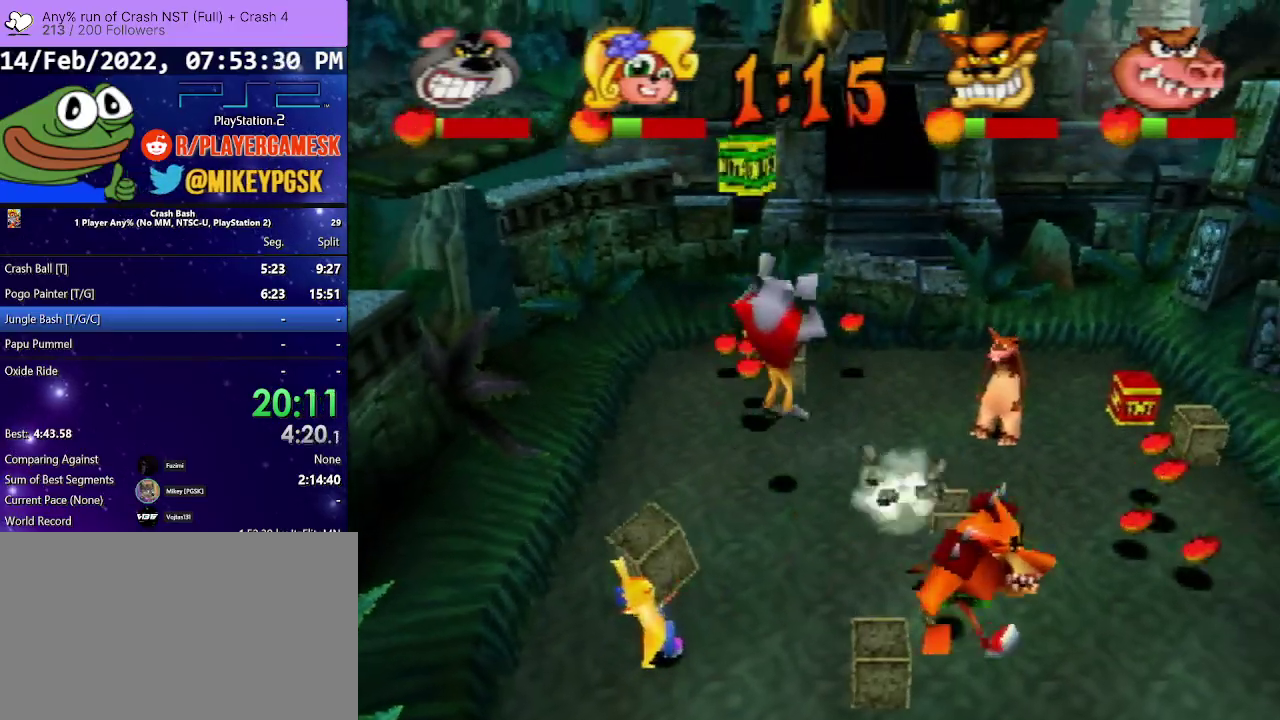
{"buttons": ["CROSS", "DPAD_UP", "DPAD_LEFT"], "events": [[100, "DPAD_UP", "down"], [200, "DPAD_UP", "up"], [300, "DPAD_UP", "down"], [333, "CROSS", "down"], [467, "DPAD_LEFT", "down"], [467, "DPAD_RIGHT", "up"]]}
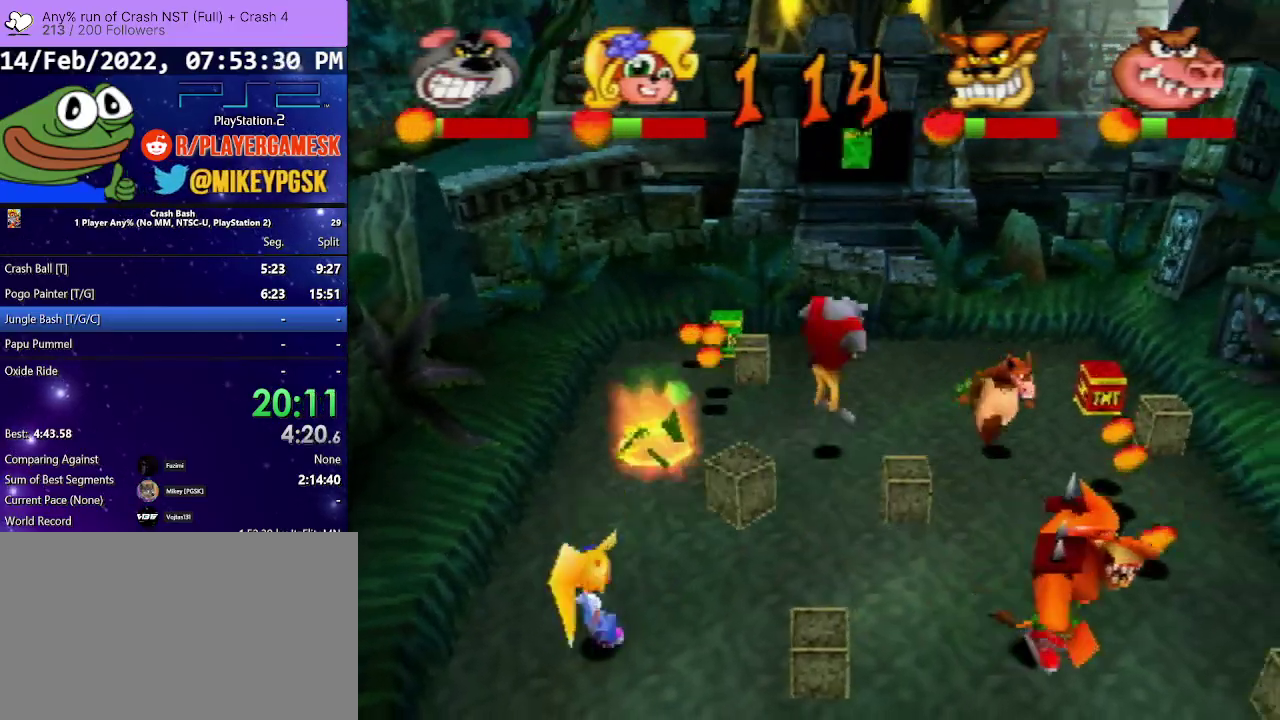
{"buttons": ["DPAD_UP", "DPAD_LEFT"], "events": [[33, "CROSS", "up"], [333, "DPAD_UP", "up"], [433, "DPAD_UP", "down"]]}
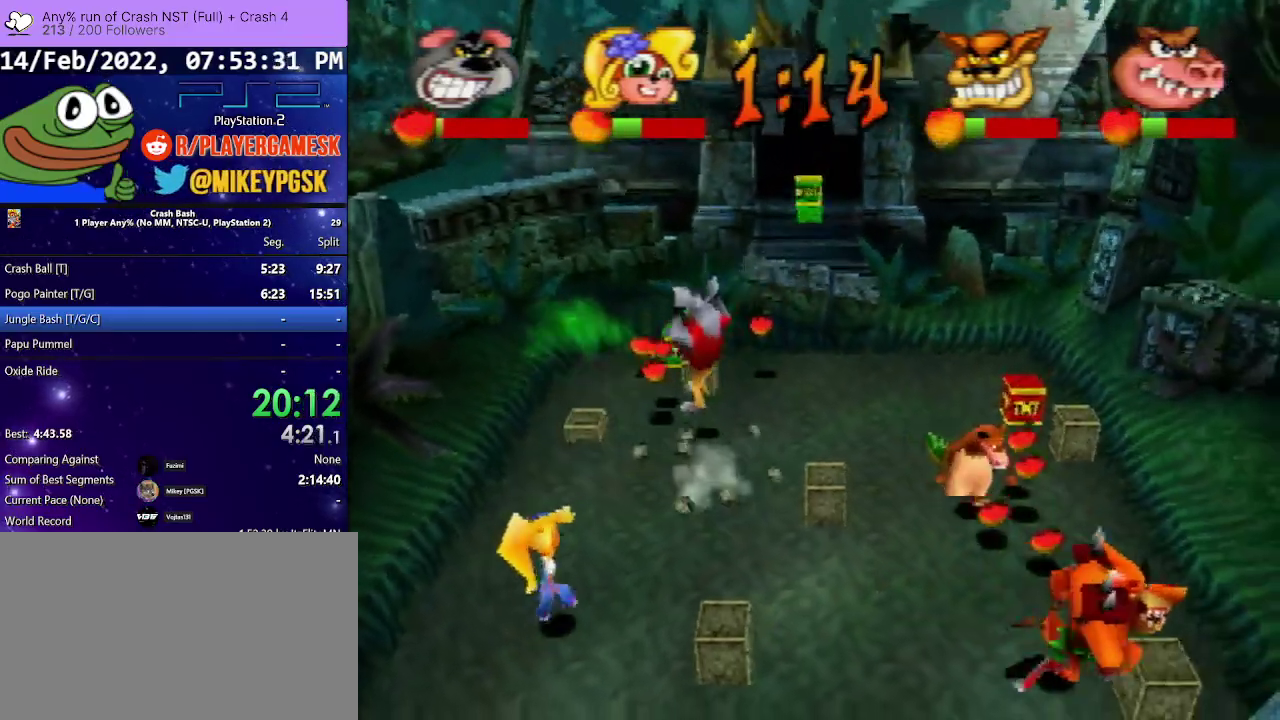
{"buttons": ["DPAD_UP"], "events": [[433, "DPAD_LEFT", "up"]]}
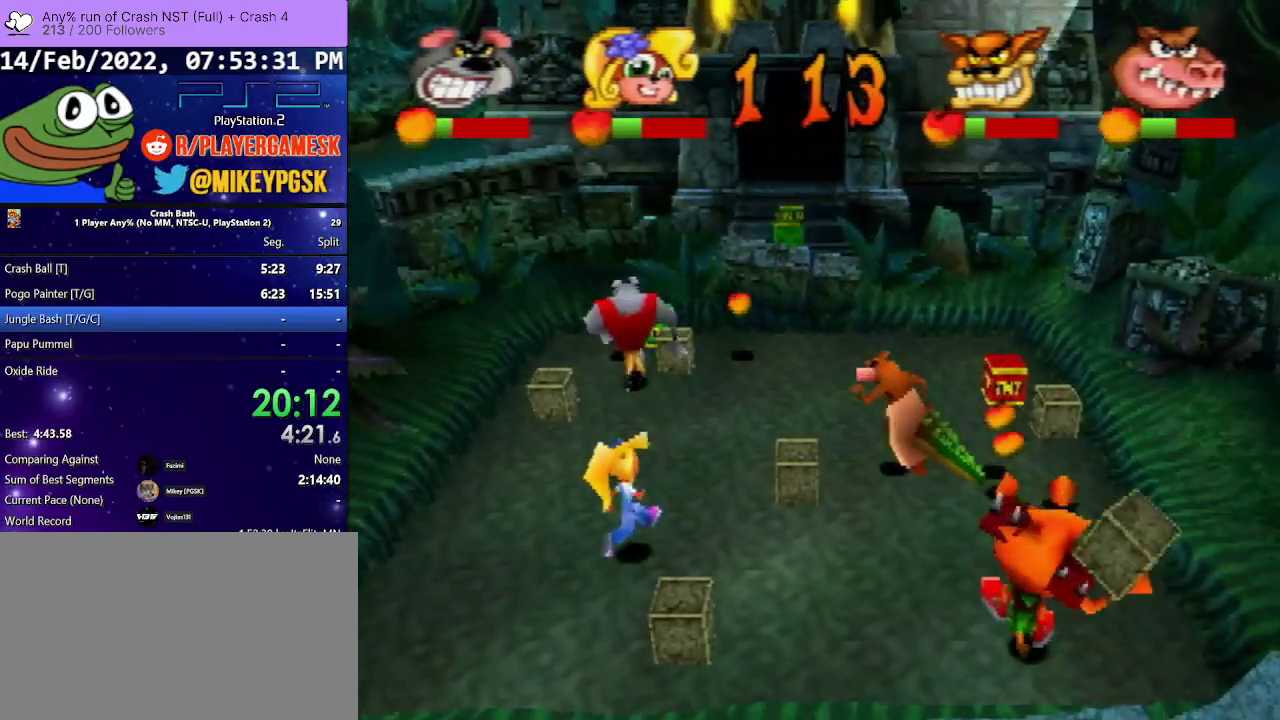
{"buttons": ["CROSS", "DPAD_RIGHT"], "events": [[33, "DPAD_LEFT", "down"], [400, "DPAD_LEFT", "up"], [400, "DPAD_RIGHT", "down"], [433, "DPAD_UP", "up"], [500, "CROSS", "down"]]}
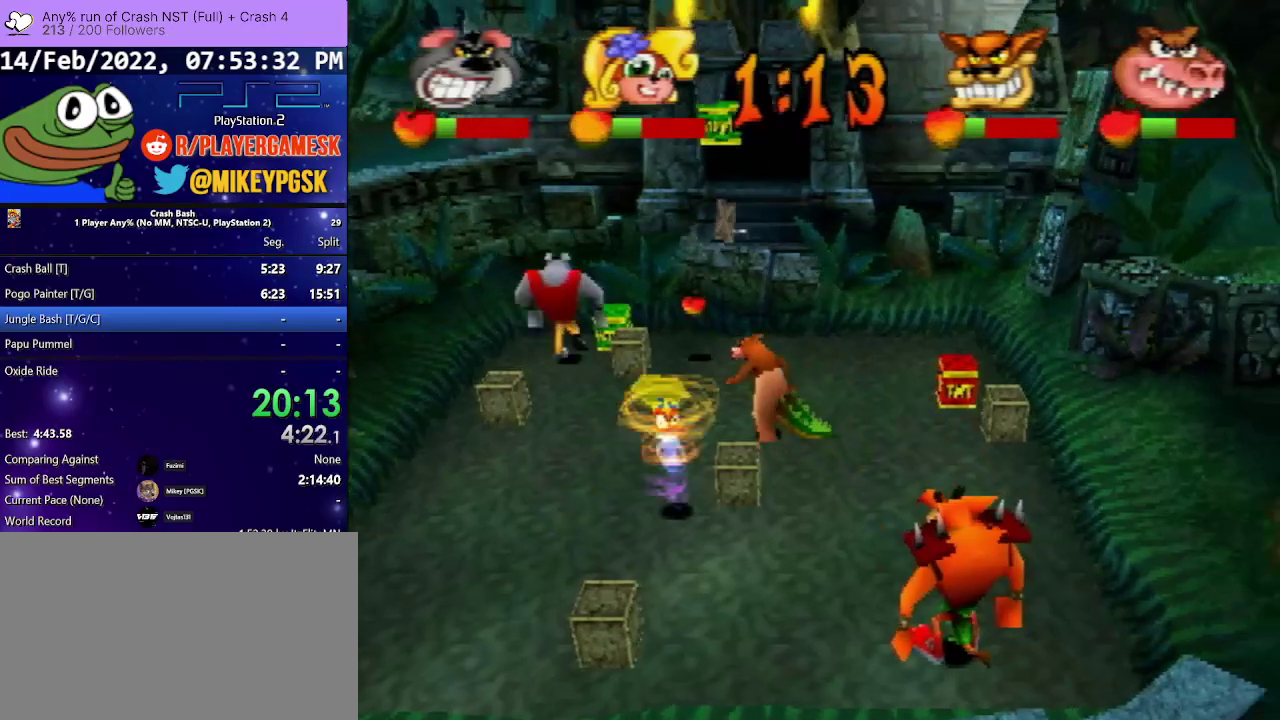
{"buttons": ["DPAD_RIGHT"], "events": [[33, "DPAD_DOWN", "down"], [100, "DPAD_DOWN", "up"], [300, "CROSS", "up"]]}
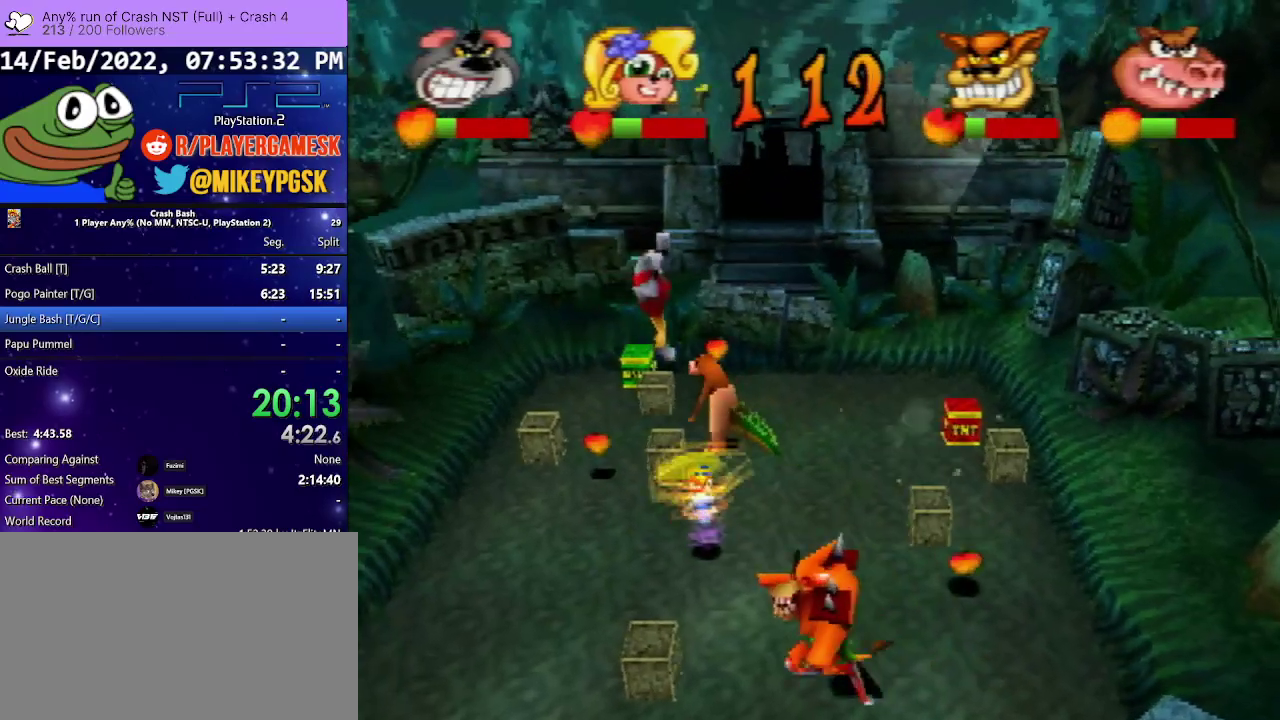
{"buttons": ["DPAD_RIGHT"], "events": [[100, "DPAD_UP", "down"], [433, "DPAD_UP", "up"]]}